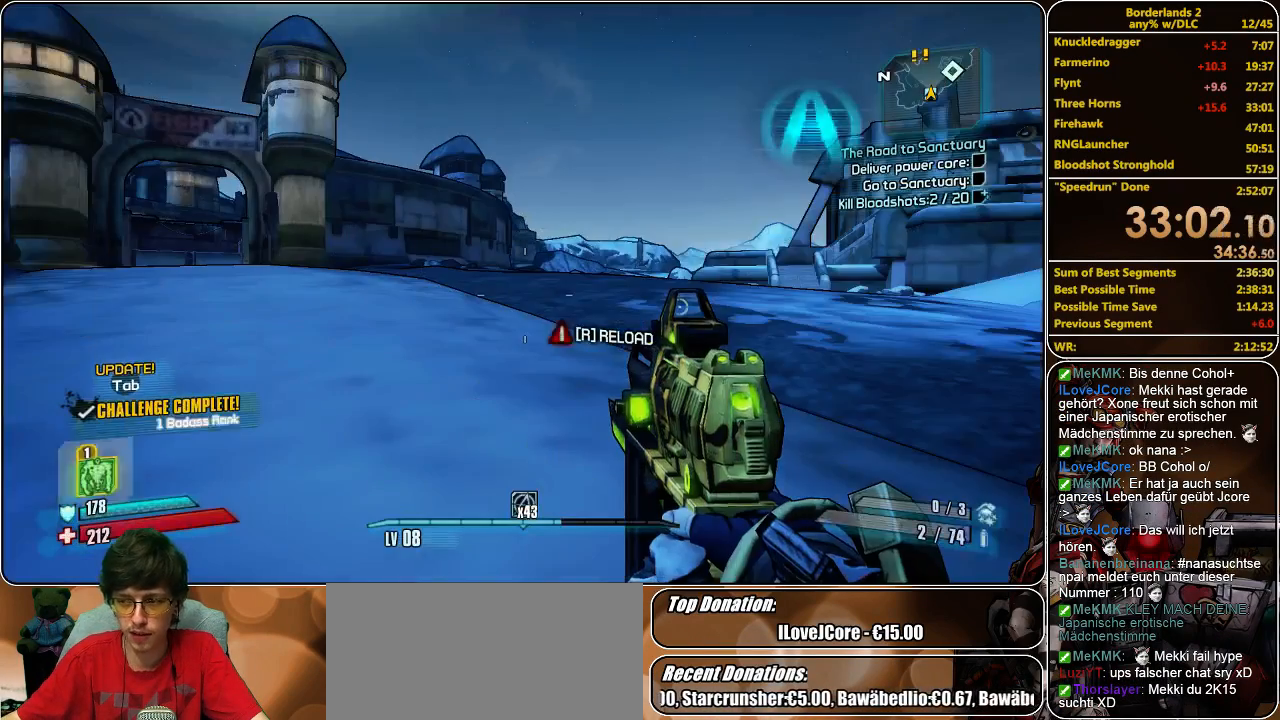
Gameplay with keyboard and mouse; each line is a JSON object with the keys and mouse buttons held at the frame after it. "events" lists presses ("down") and releases ("up") of "a", "alt", "c", "ctrl", "d", "e", "f", "q", "r", "s", "shift", "space", "tab", "v", "w", "x", "z", "mouse_left", "mouse_middle", "mouse_right", "mouse_wheel_up" and "mouse_wheel_down" between this image and that frame as [ms after this image, input, new state], when the widget could be followed in between. "mouse_left", "mouse_middle", "mouse_right", "mouse_wheel_up", "mouse_wheel_down" = the "left", "middle", "right", "wheel_up", "wheel_down" buttons of the "mouse" list. No other keys are recorded. Mouse movement is not recorded.
{"keys": ["shift", "w"], "mouse": [], "events": [[167, "w", "down"], [267, "shift", "down"]]}
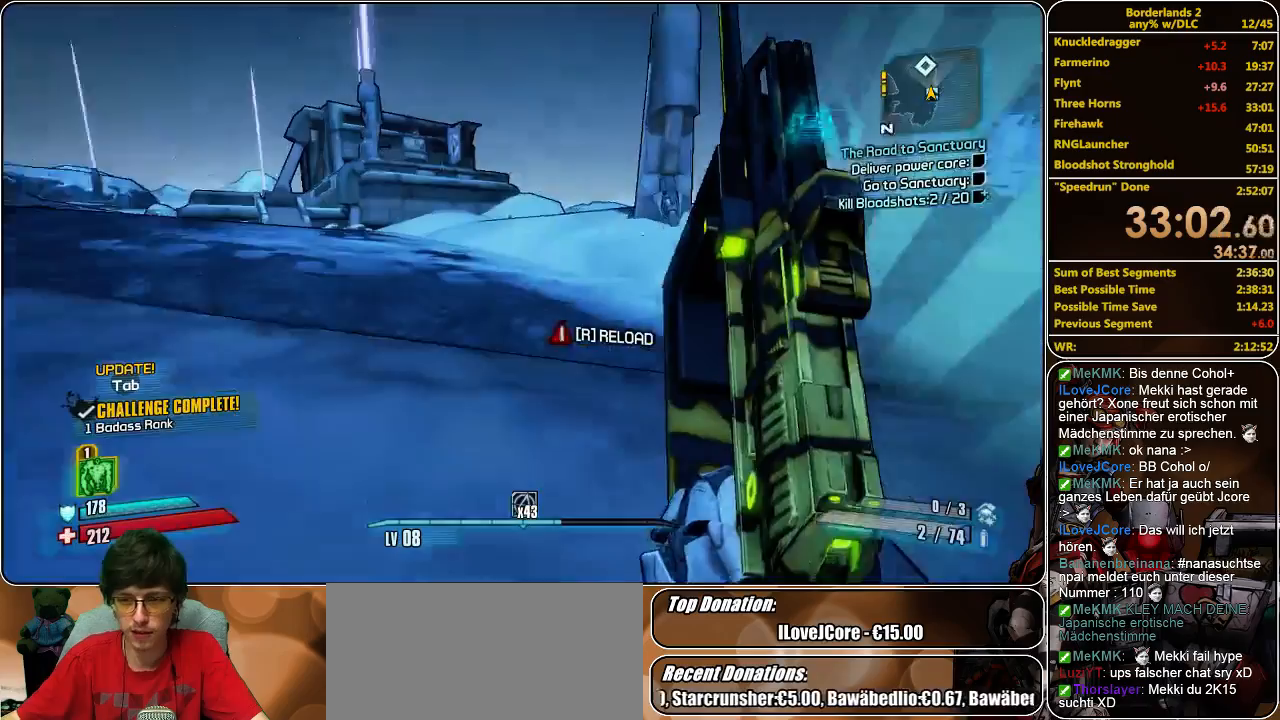
{"keys": ["w"], "mouse": [], "events": [[433, "shift", "up"]]}
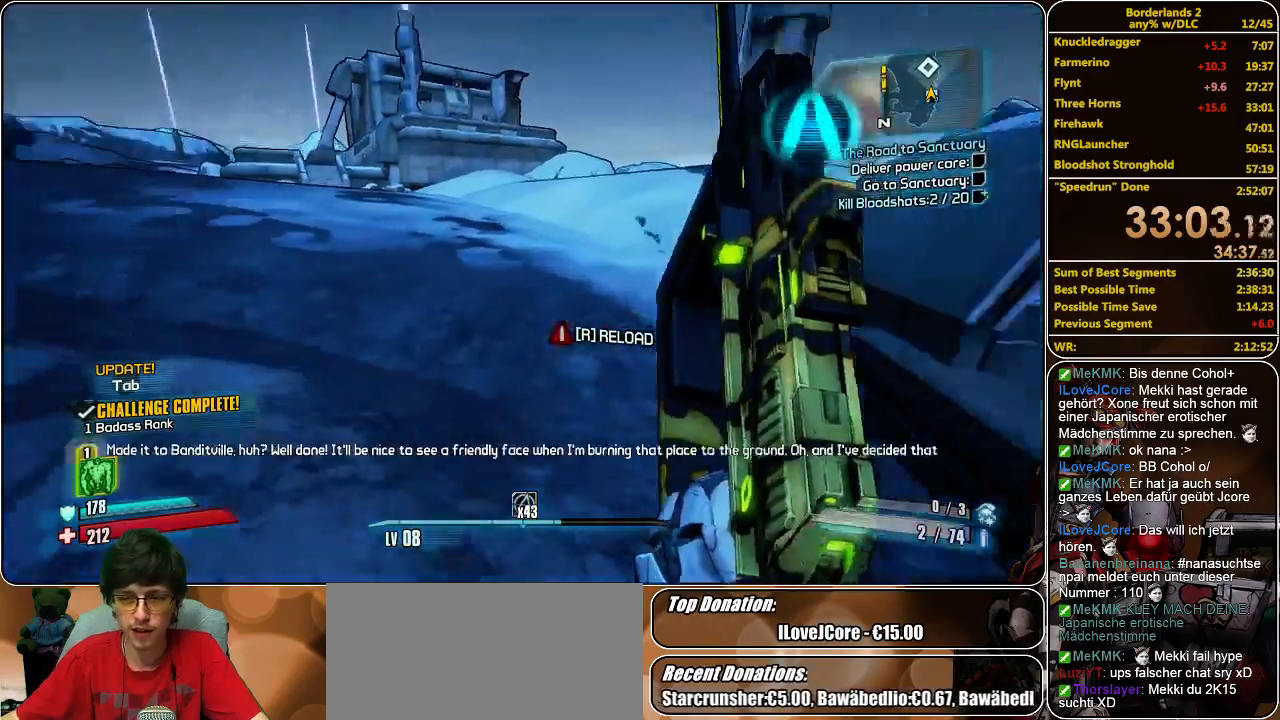
{"keys": ["w"], "mouse": [], "events": []}
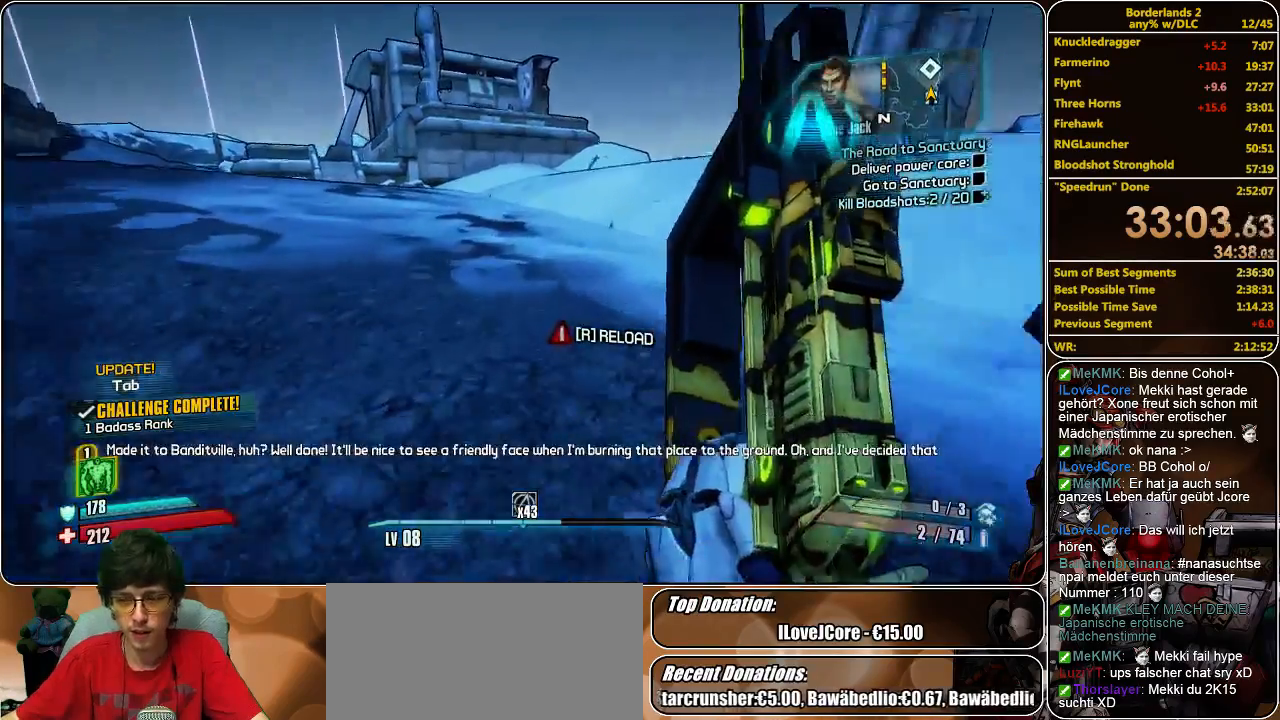
{"keys": ["w"], "mouse": [], "events": []}
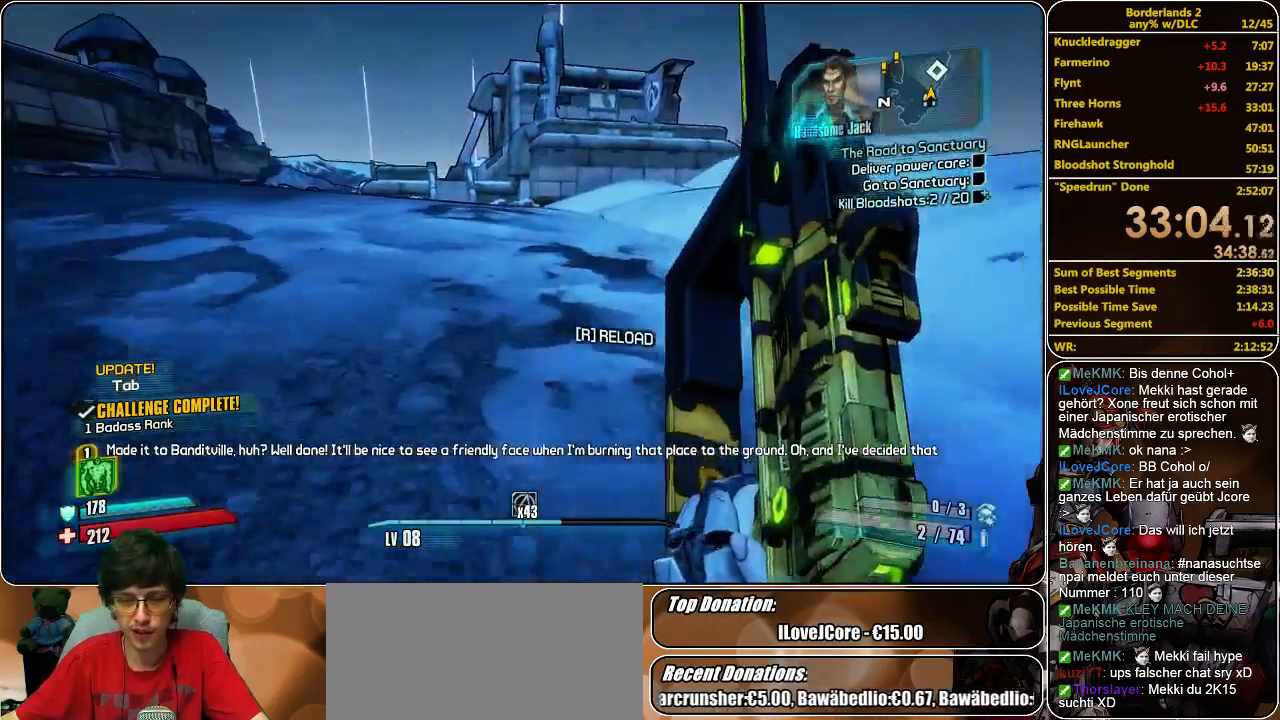
{"keys": ["w"], "mouse": [], "events": [[300, "d", "down"], [467, "d", "up"]]}
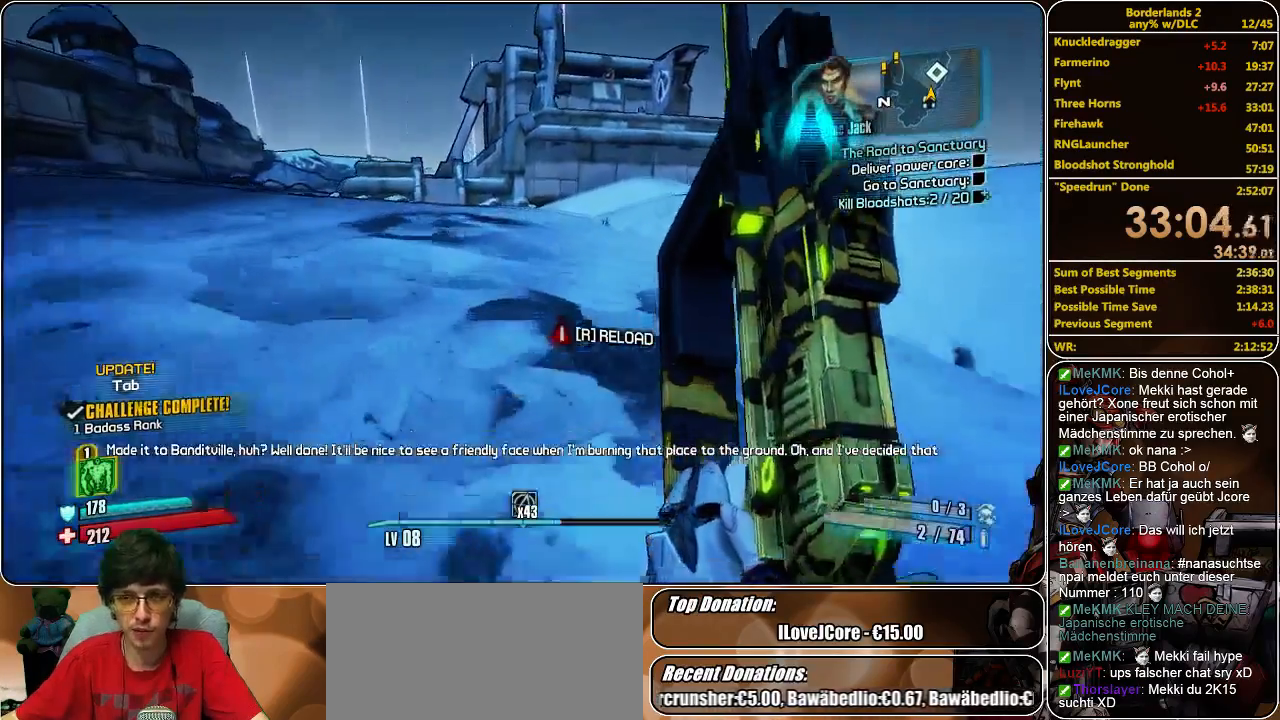
{"keys": ["space", "w"], "mouse": [], "events": [[300, "space", "down"]]}
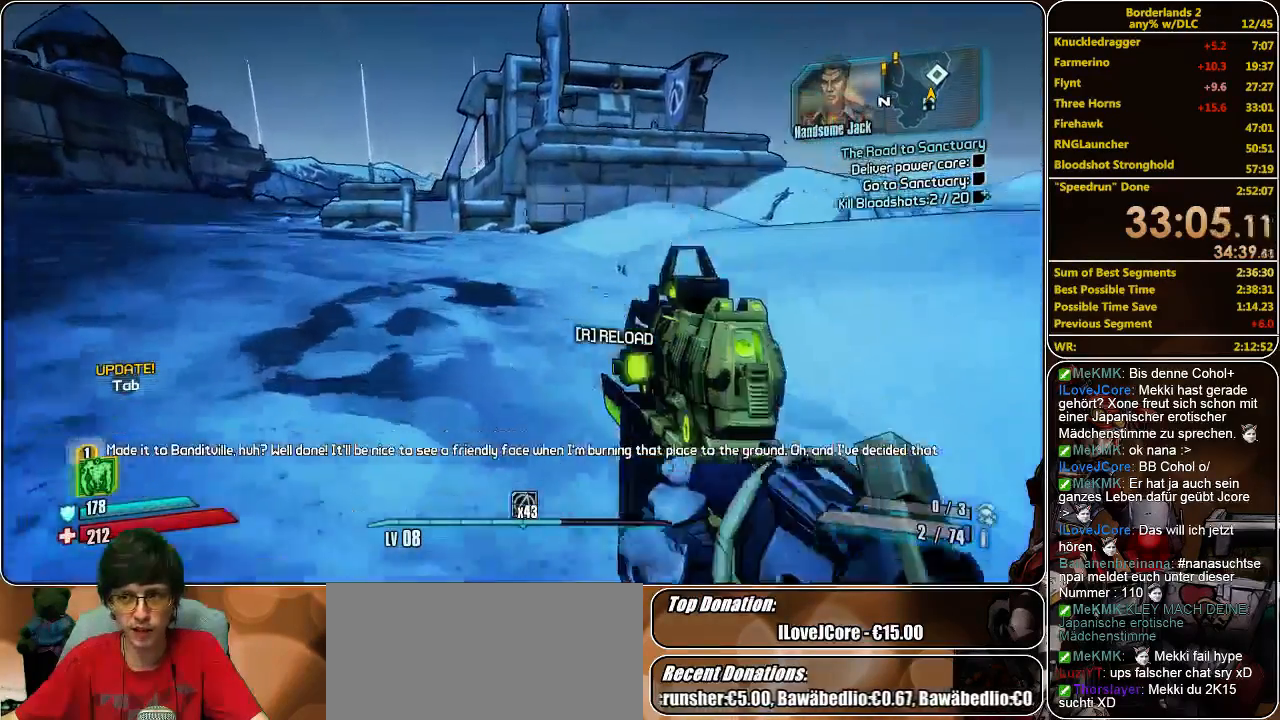
{"keys": ["w"], "mouse": [], "events": [[33, "space", "up"]]}
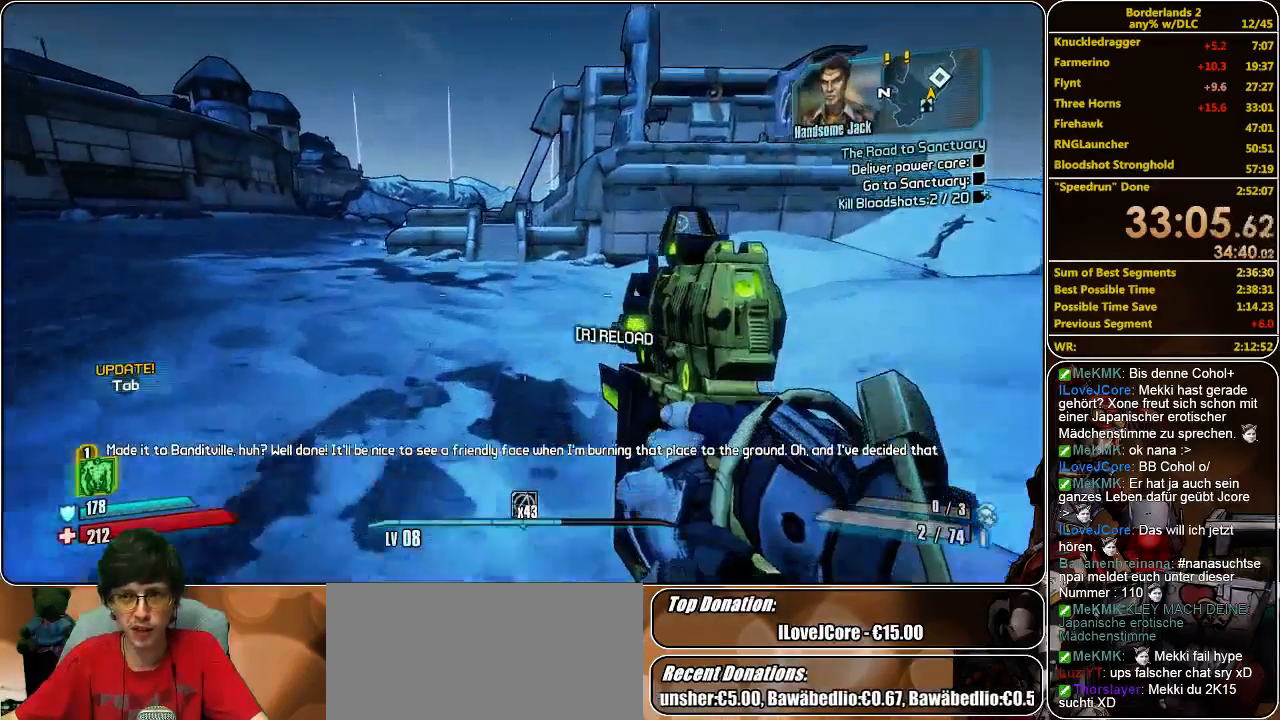
{"keys": ["w"], "mouse": [], "events": []}
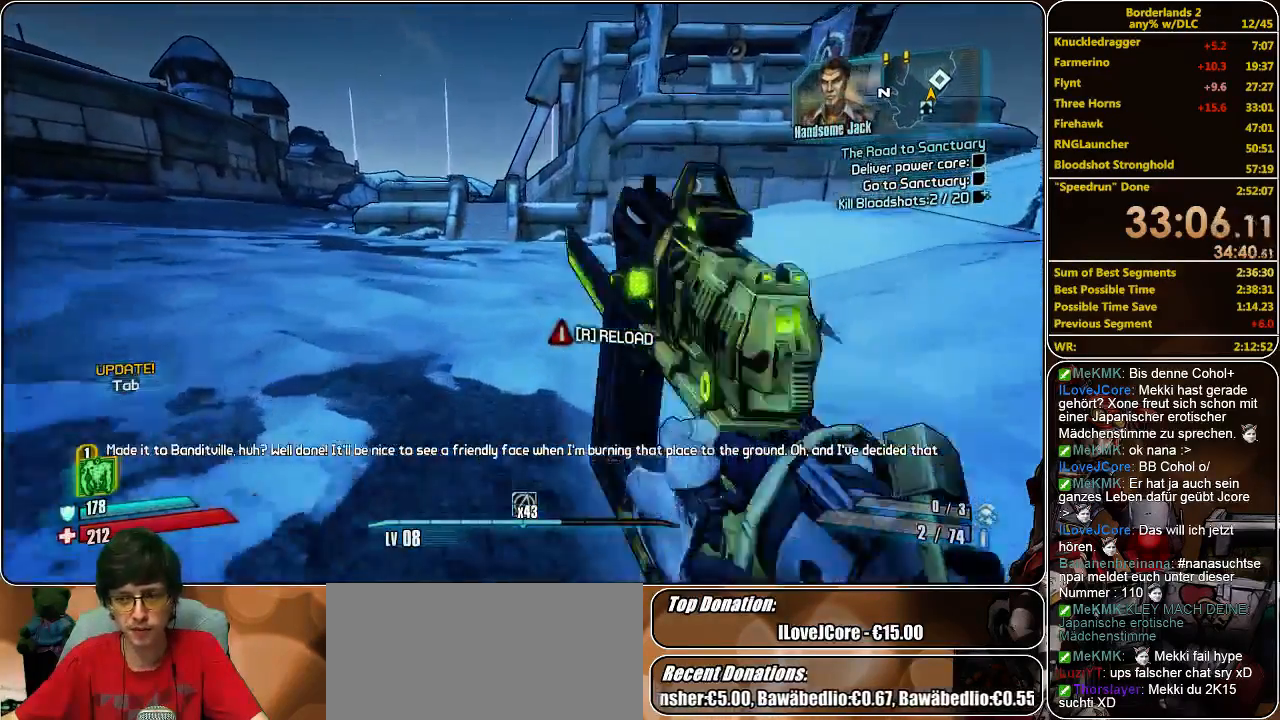
{"keys": ["a", "w"], "mouse": [], "events": [[100, "space", "down"], [267, "space", "up"], [367, "a", "down"]]}
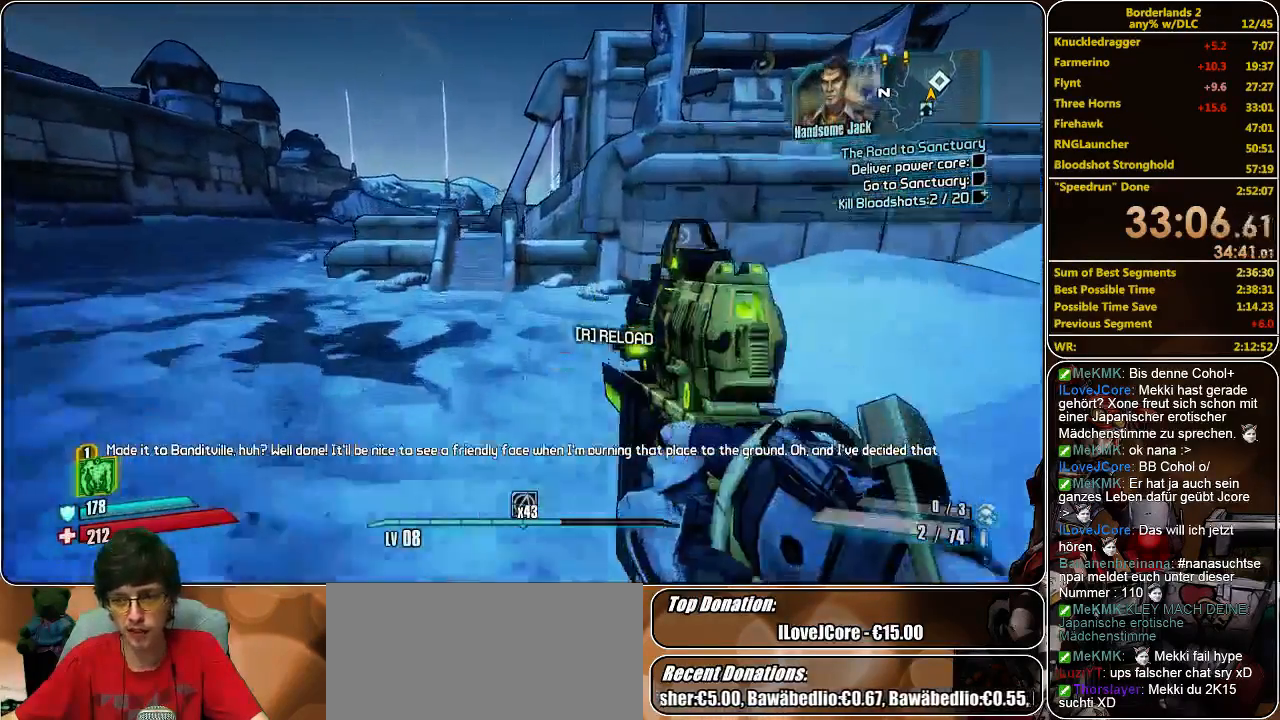
{"keys": ["w"], "mouse": [], "events": [[200, "a", "up"]]}
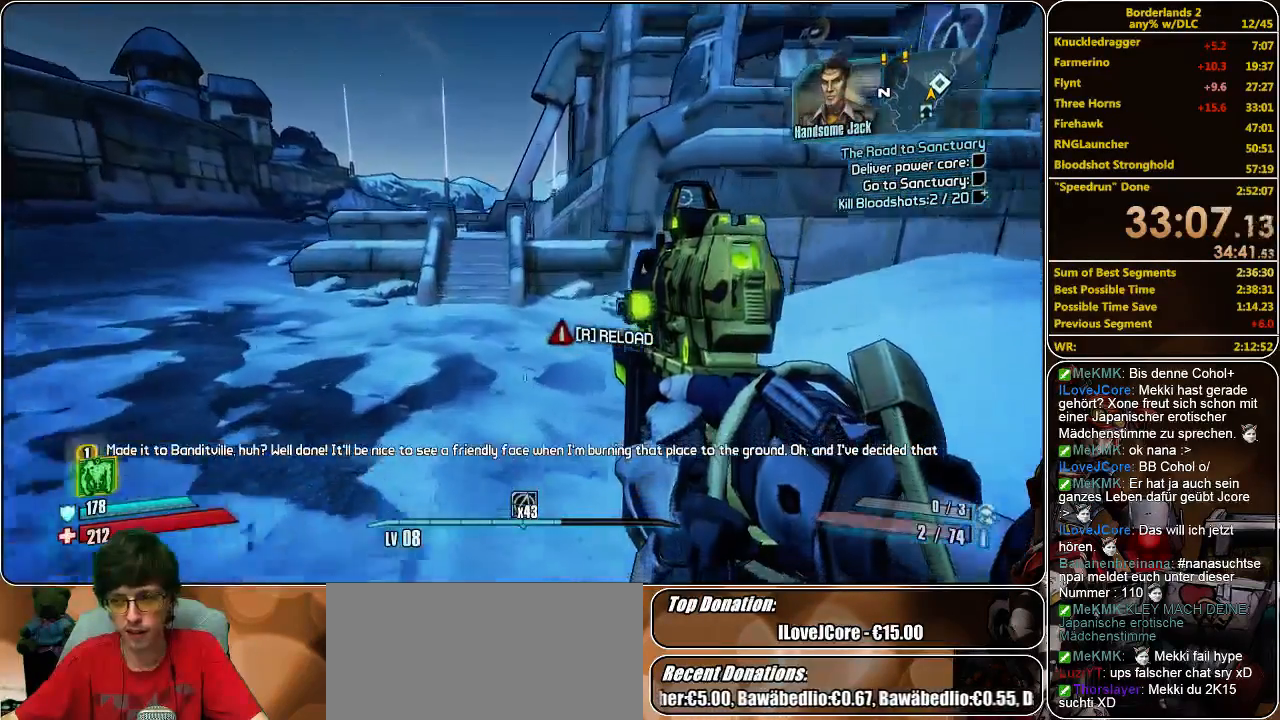
{"keys": ["w"], "mouse": [], "events": []}